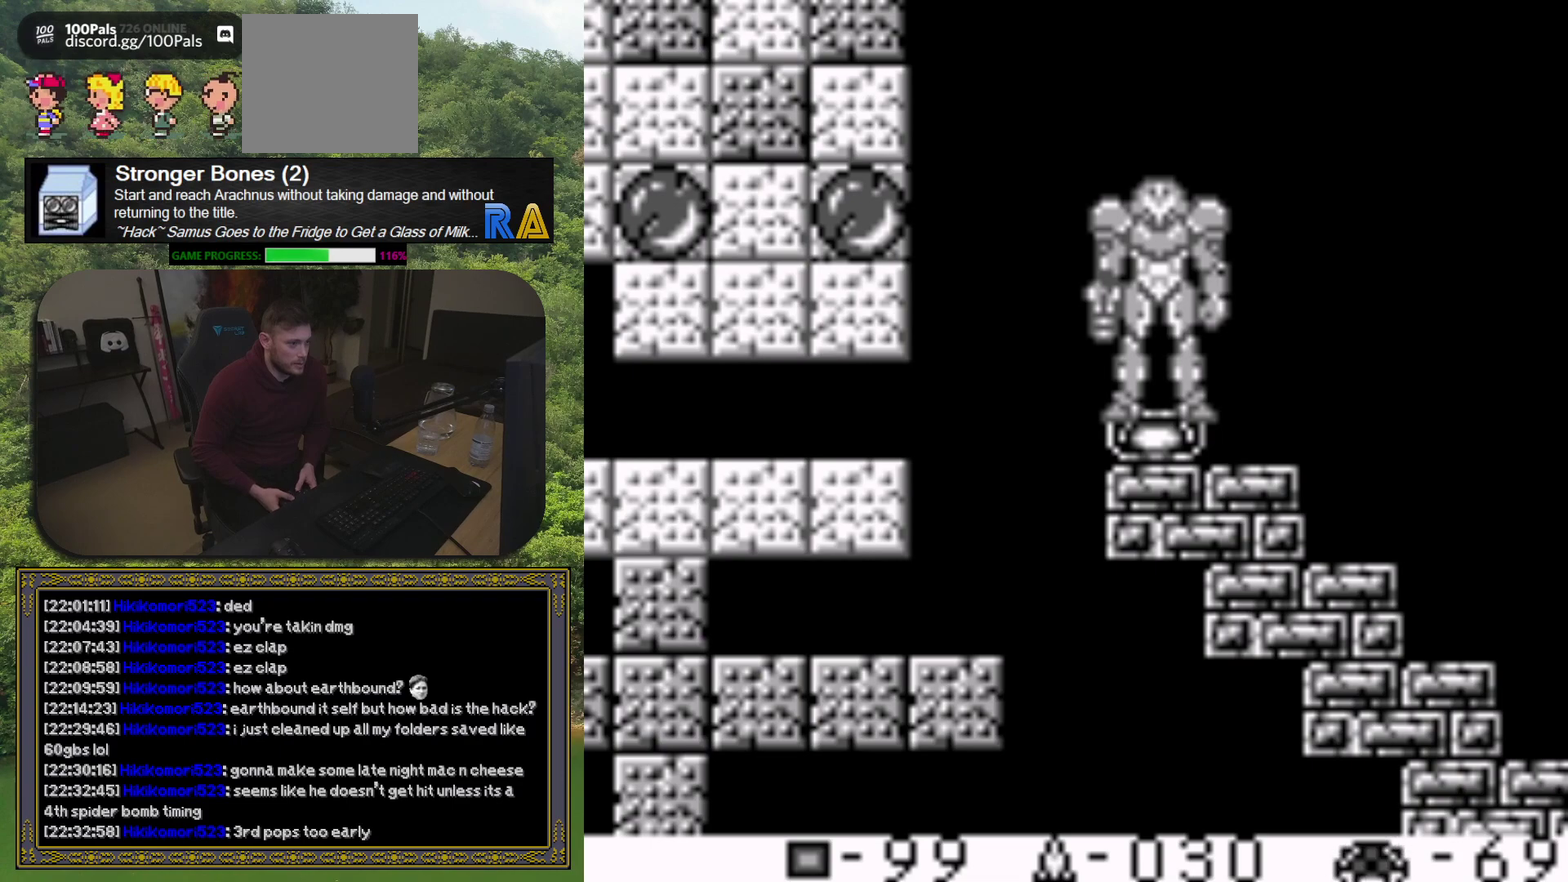
Gameplay with a controller (Xbox layout); each line is a JSON object with the inputs held at the frame after it. "events" lists button and stick changes between this image and that frame as [ms after this image, input, new state], when the widget could be followed in between. Not read: L3 R3 left_stick right_stick.
{"buttons": ["DPAD_RIGHT"], "events": [[400, "DPAD_RIGHT", "down"]]}
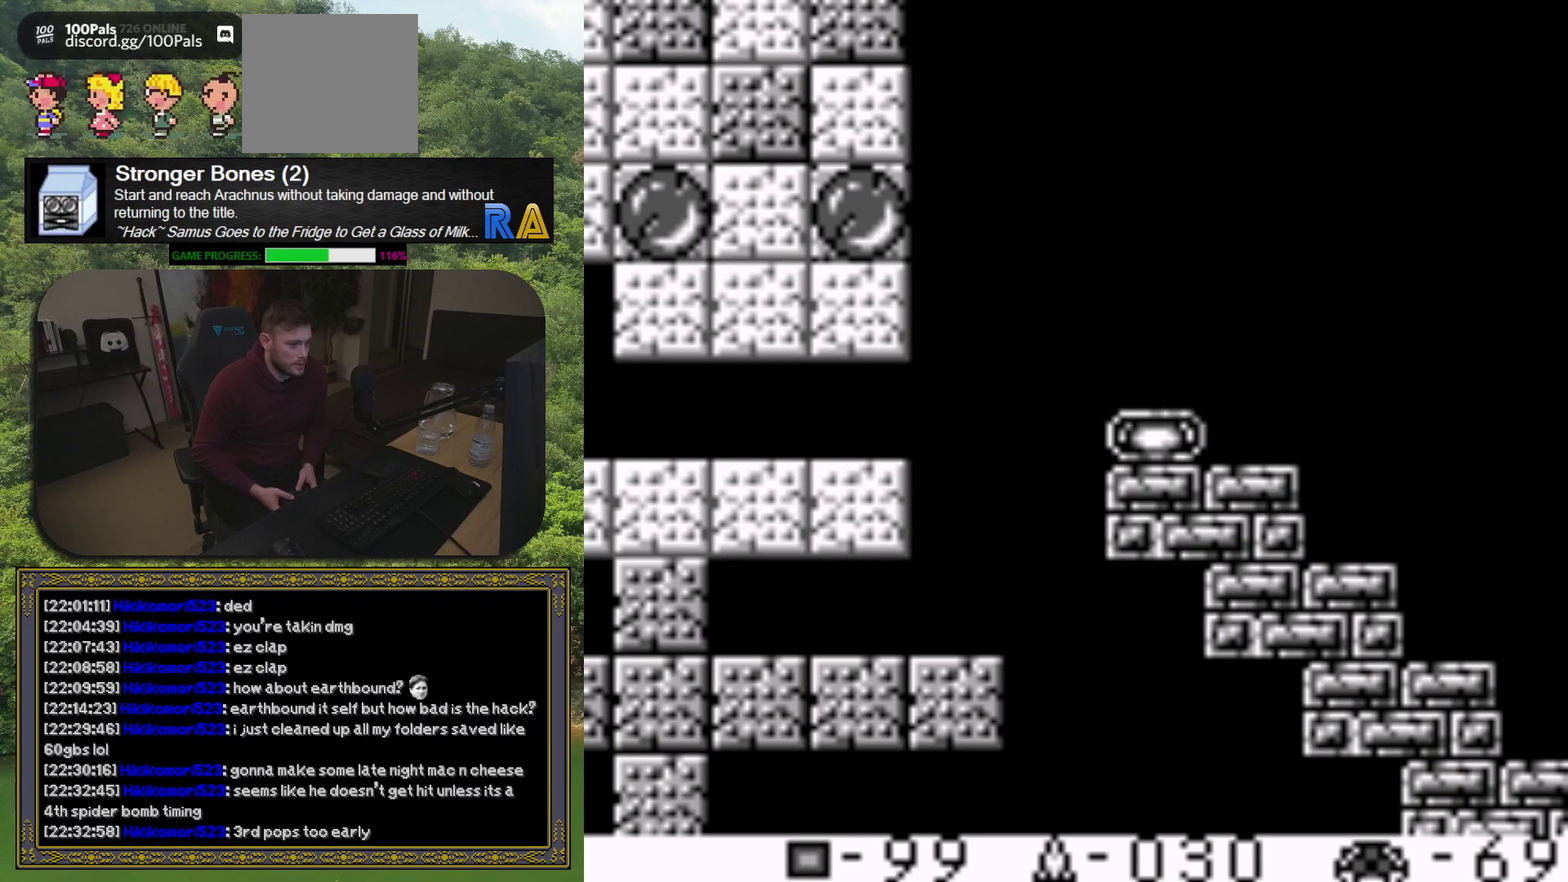
{"buttons": [], "events": [[50, "DPAD_RIGHT", "up"]]}
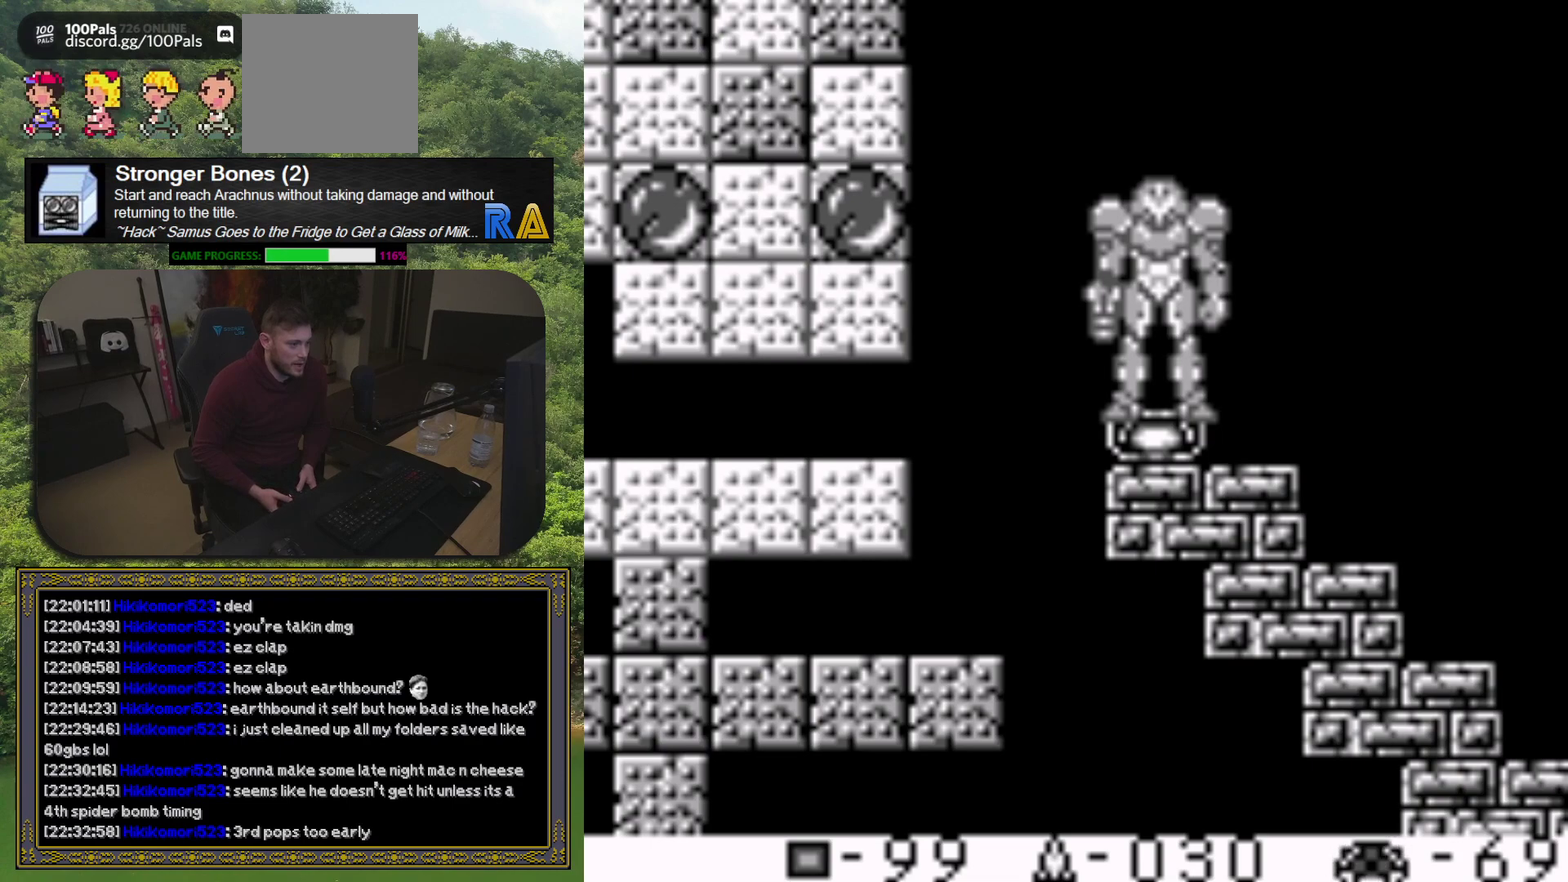
{"buttons": [], "events": []}
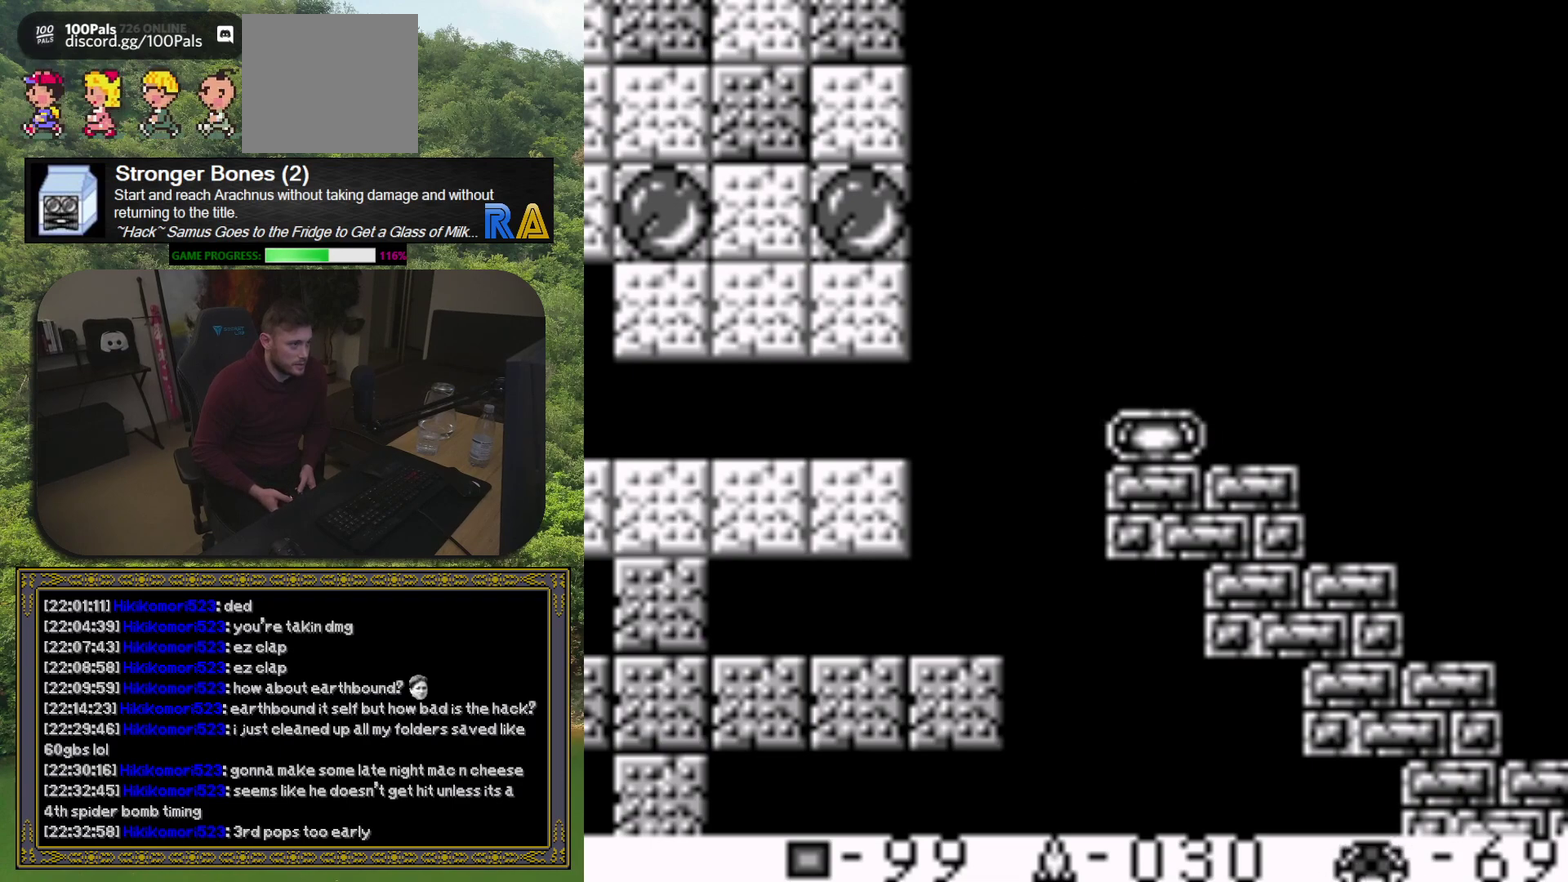
{"buttons": [], "events": []}
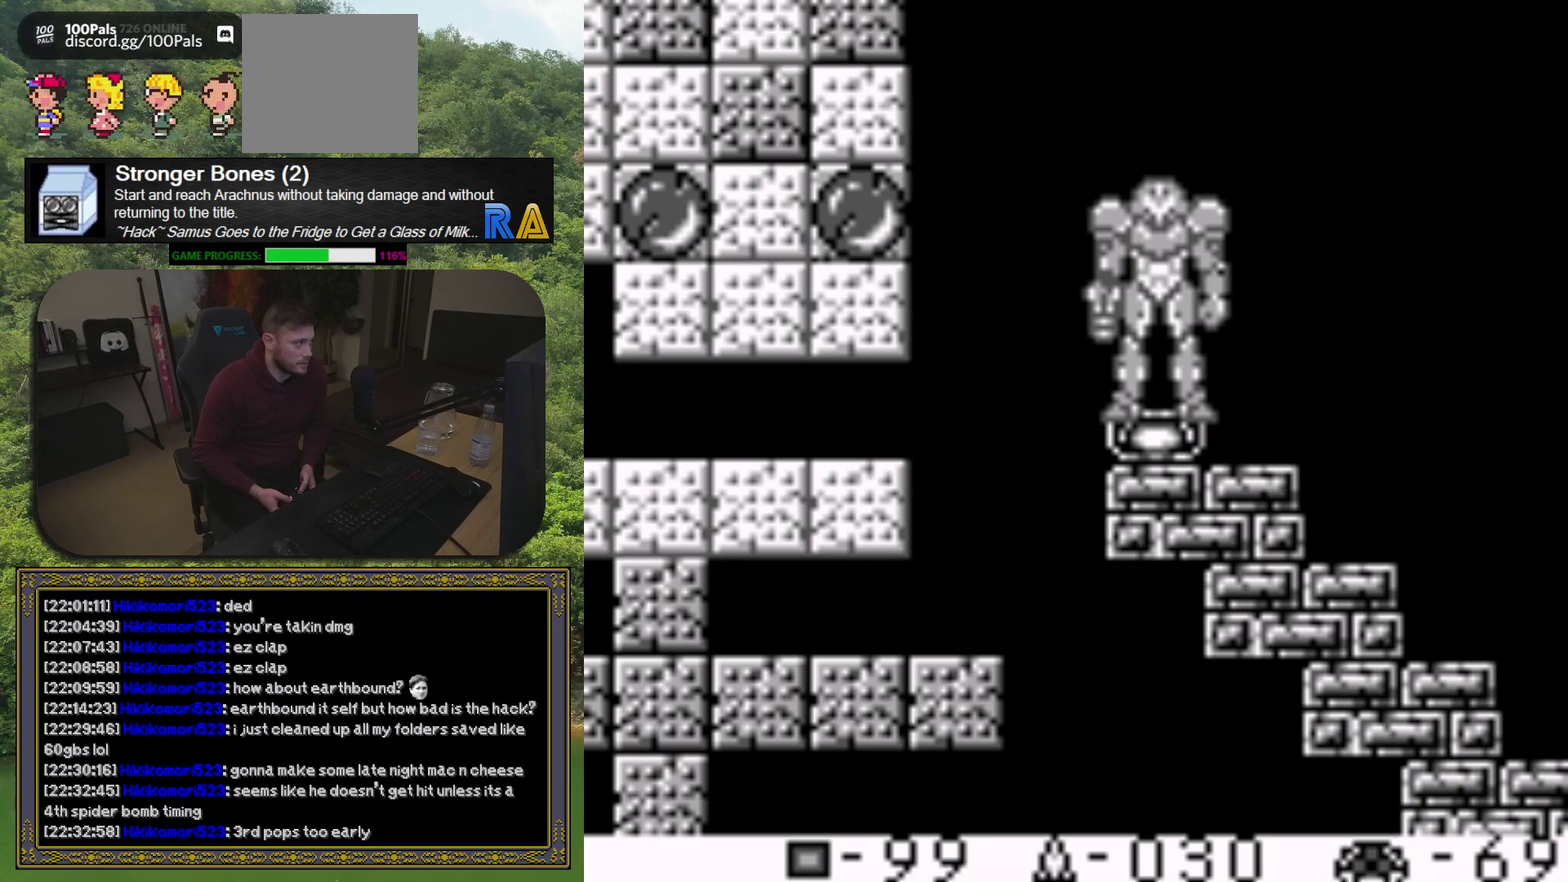
{"buttons": [], "events": []}
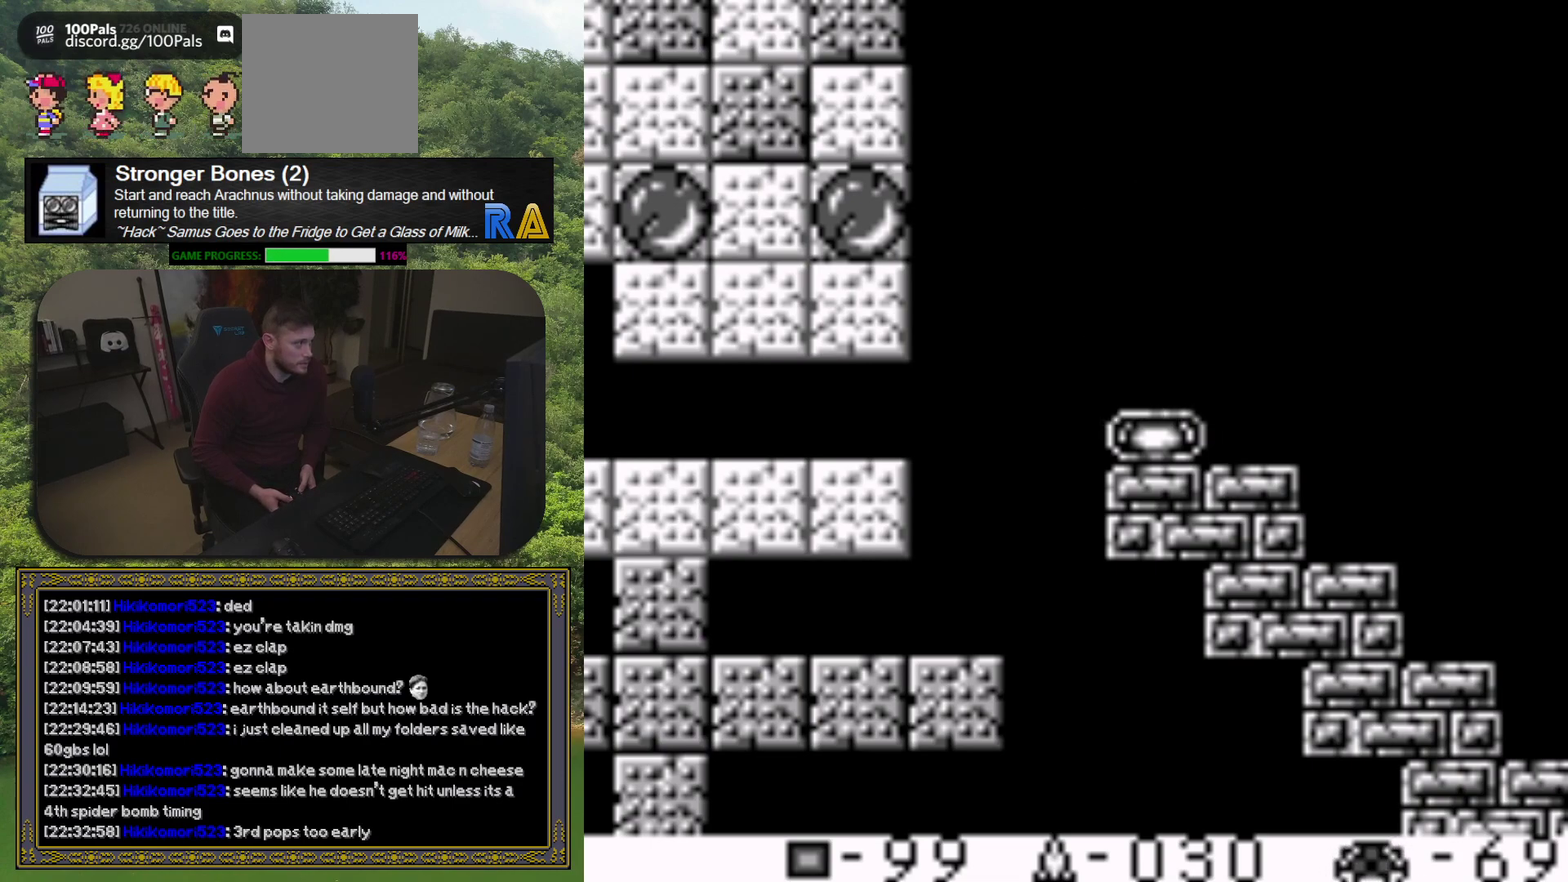
{"buttons": [], "events": []}
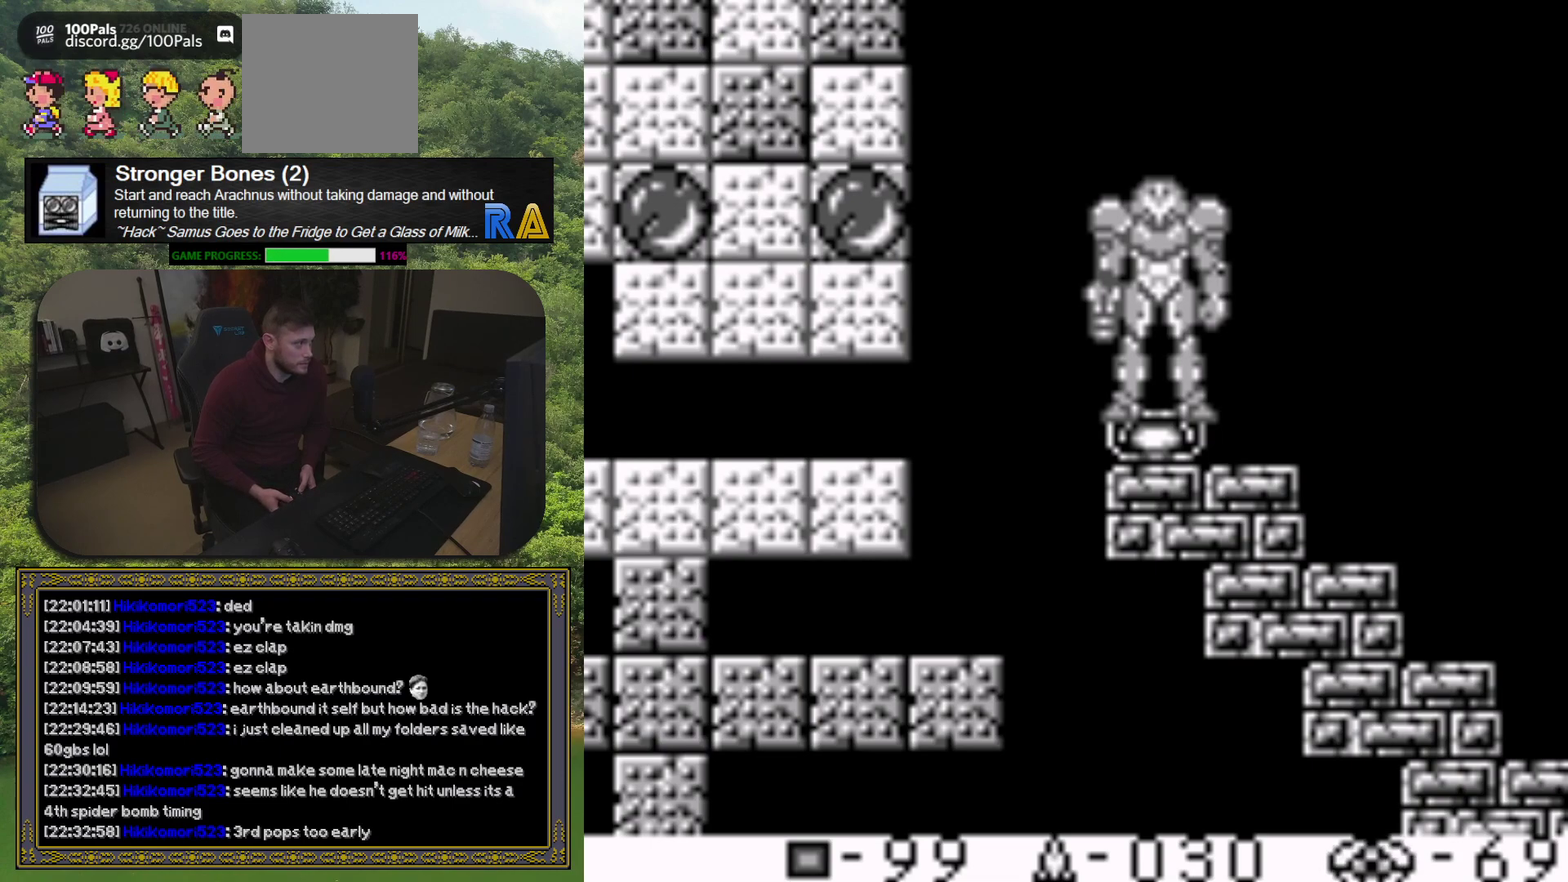
{"buttons": [], "events": []}
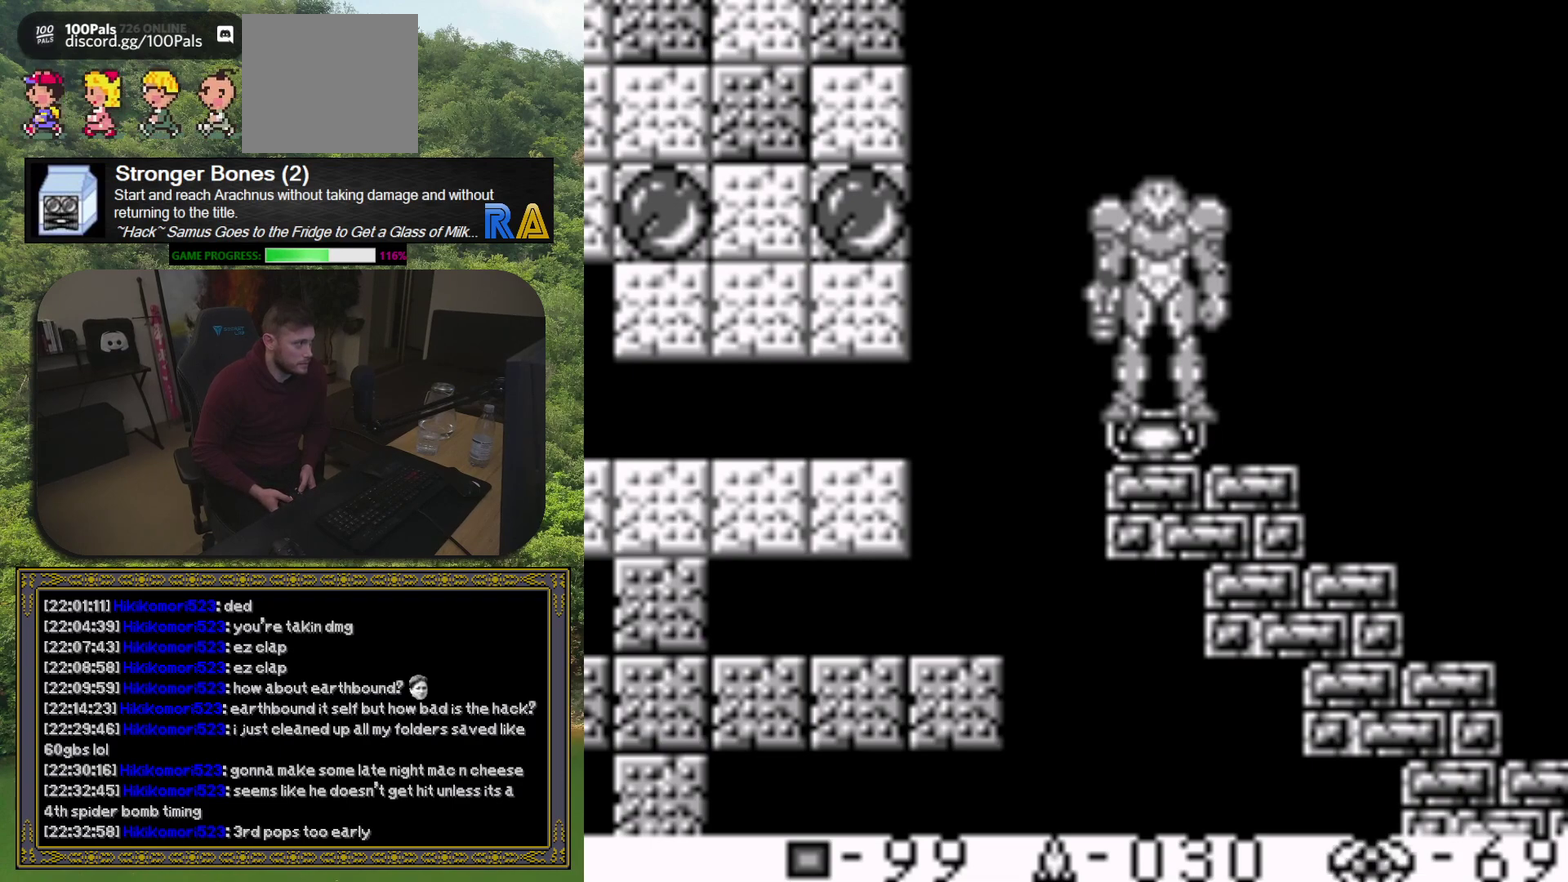
{"buttons": [], "events": []}
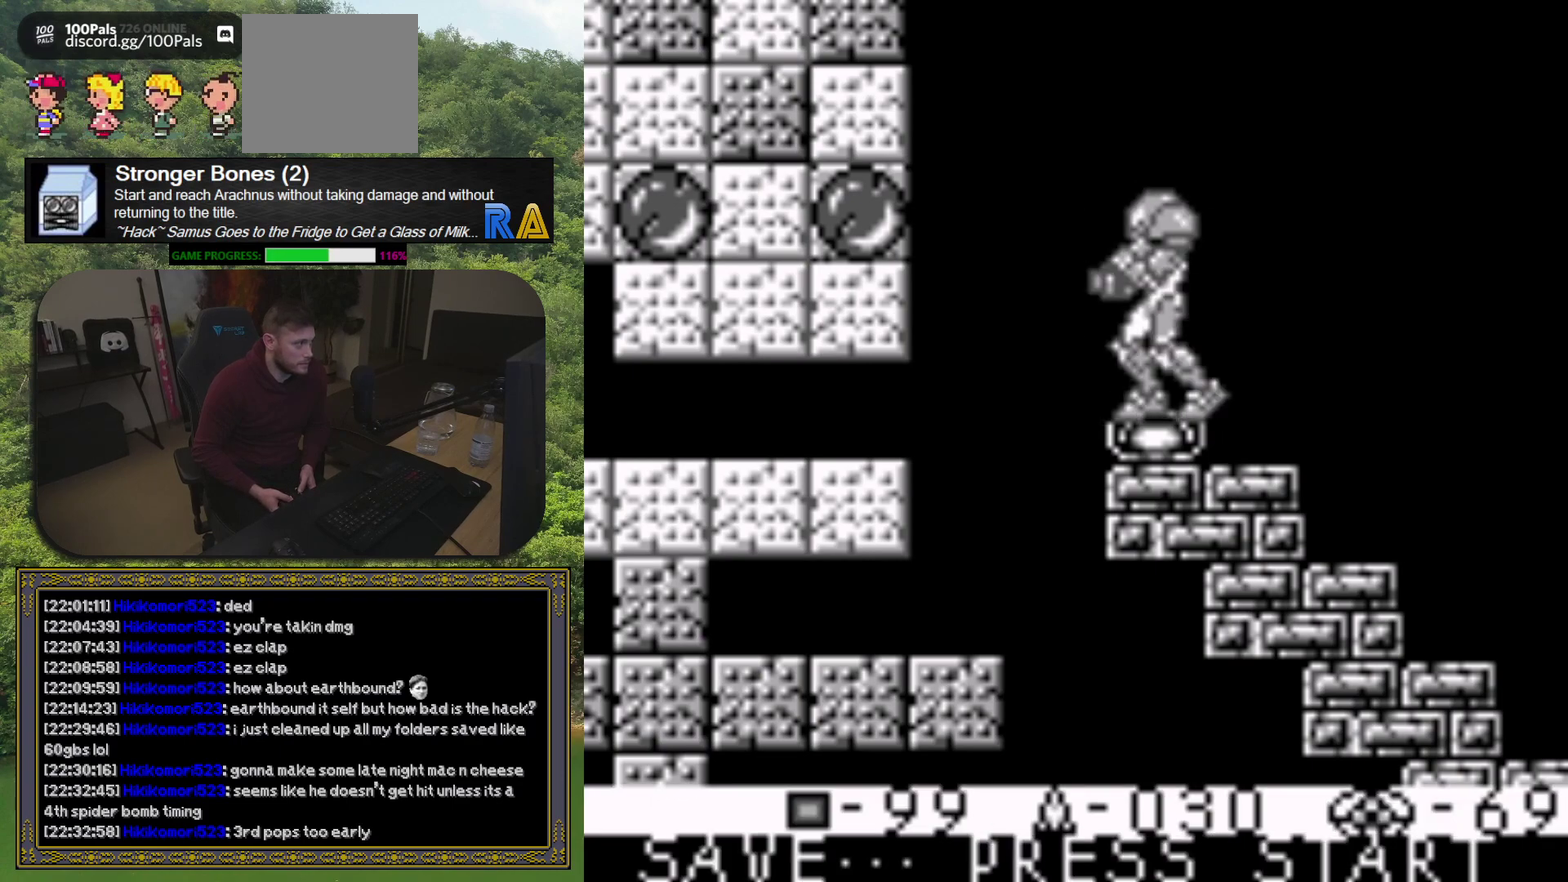
{"buttons": [], "events": []}
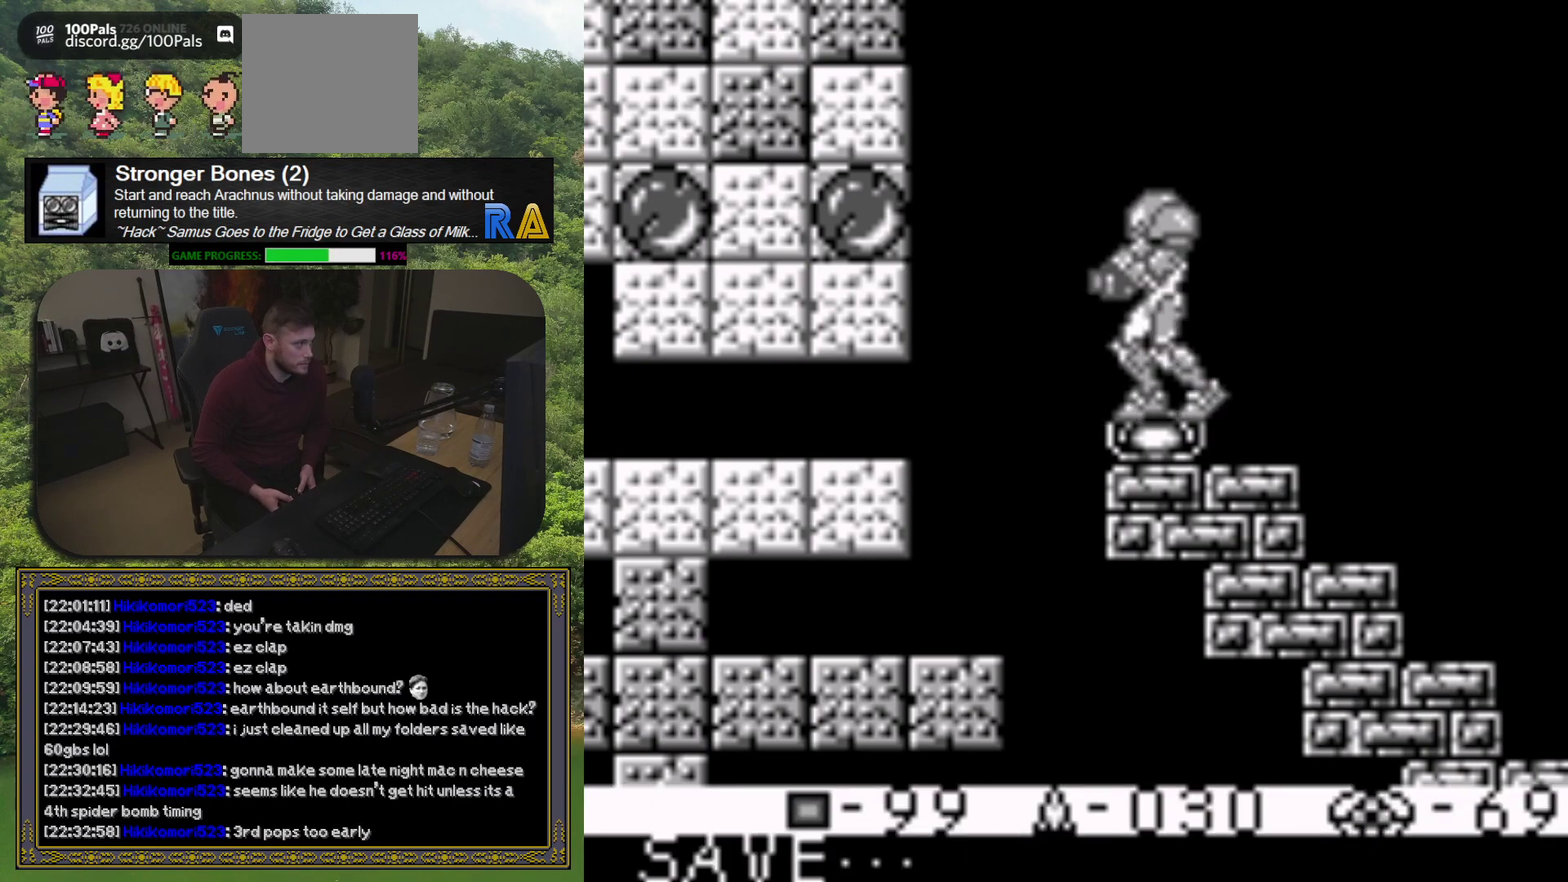
{"buttons": [], "events": []}
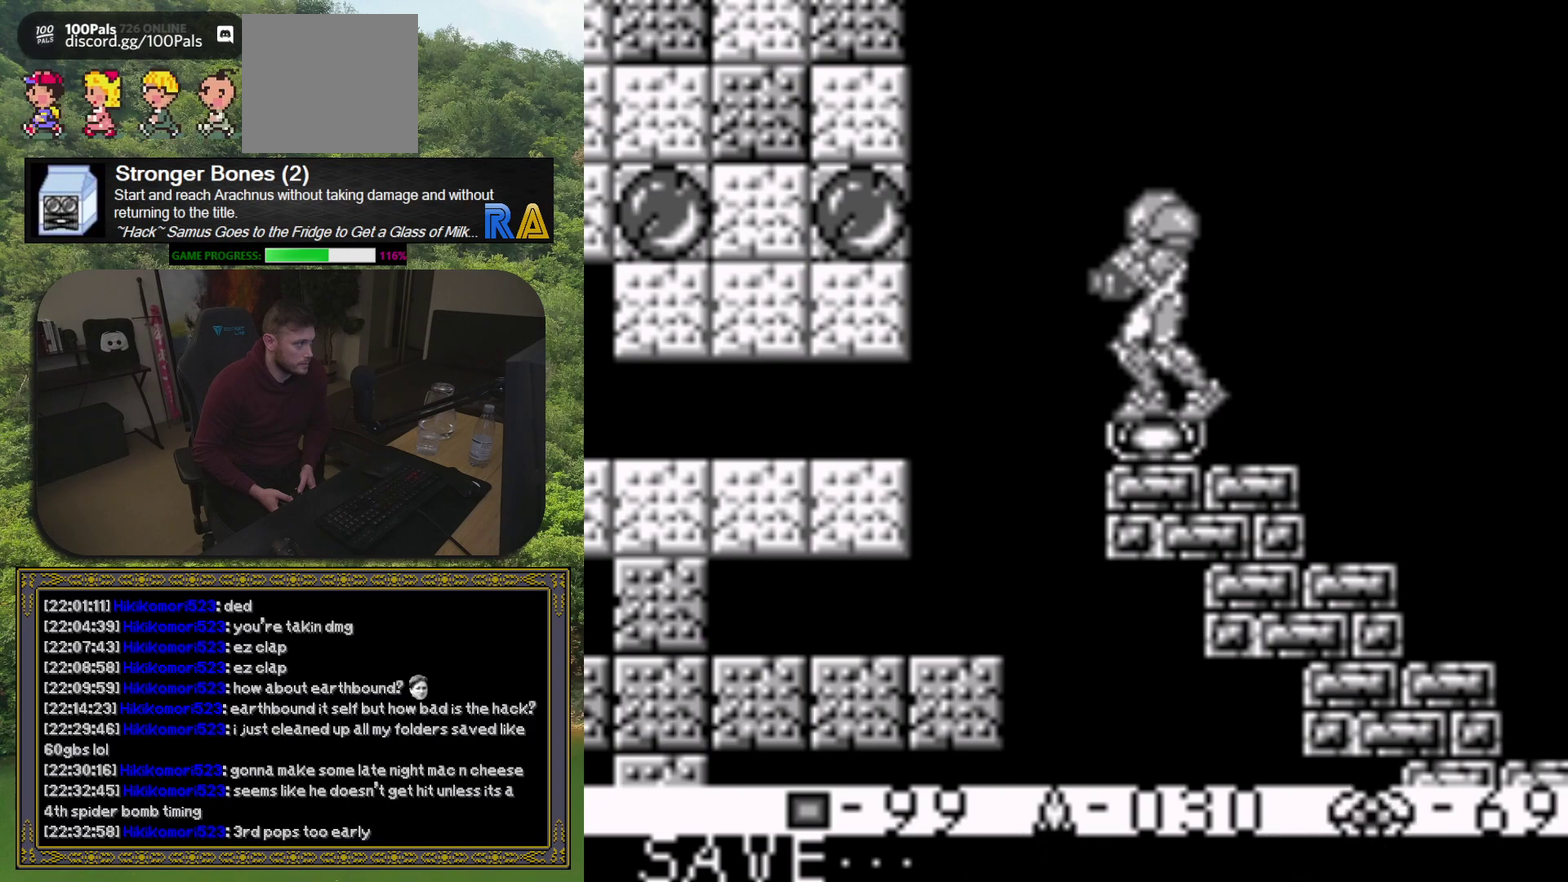
{"buttons": [], "events": [[167, "DPAD_RIGHT", "down"], [283, "DPAD_RIGHT", "up"]]}
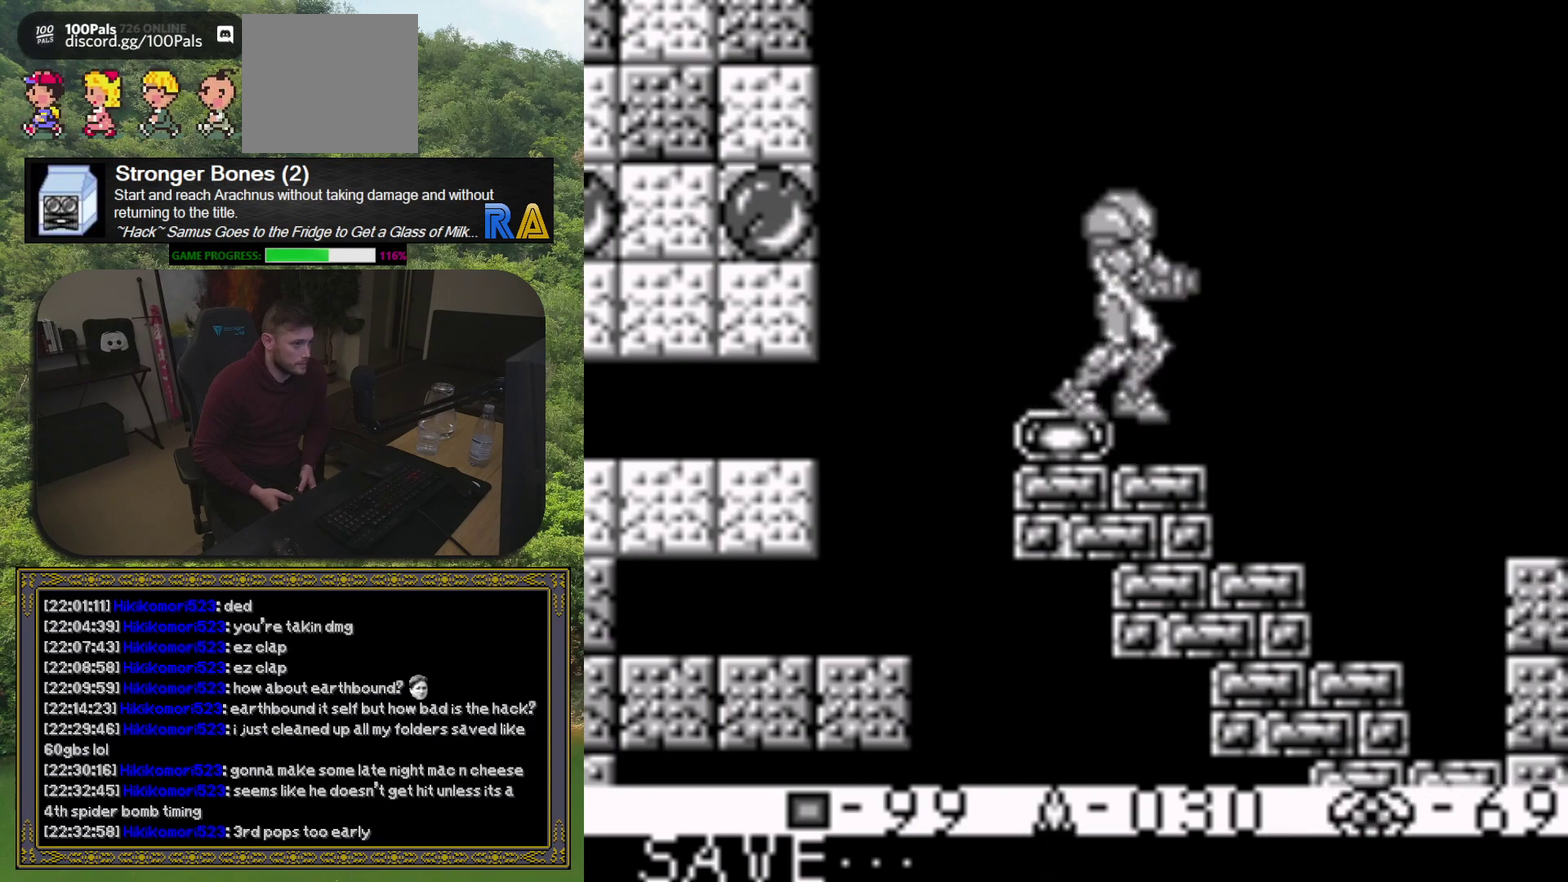
{"buttons": [], "events": []}
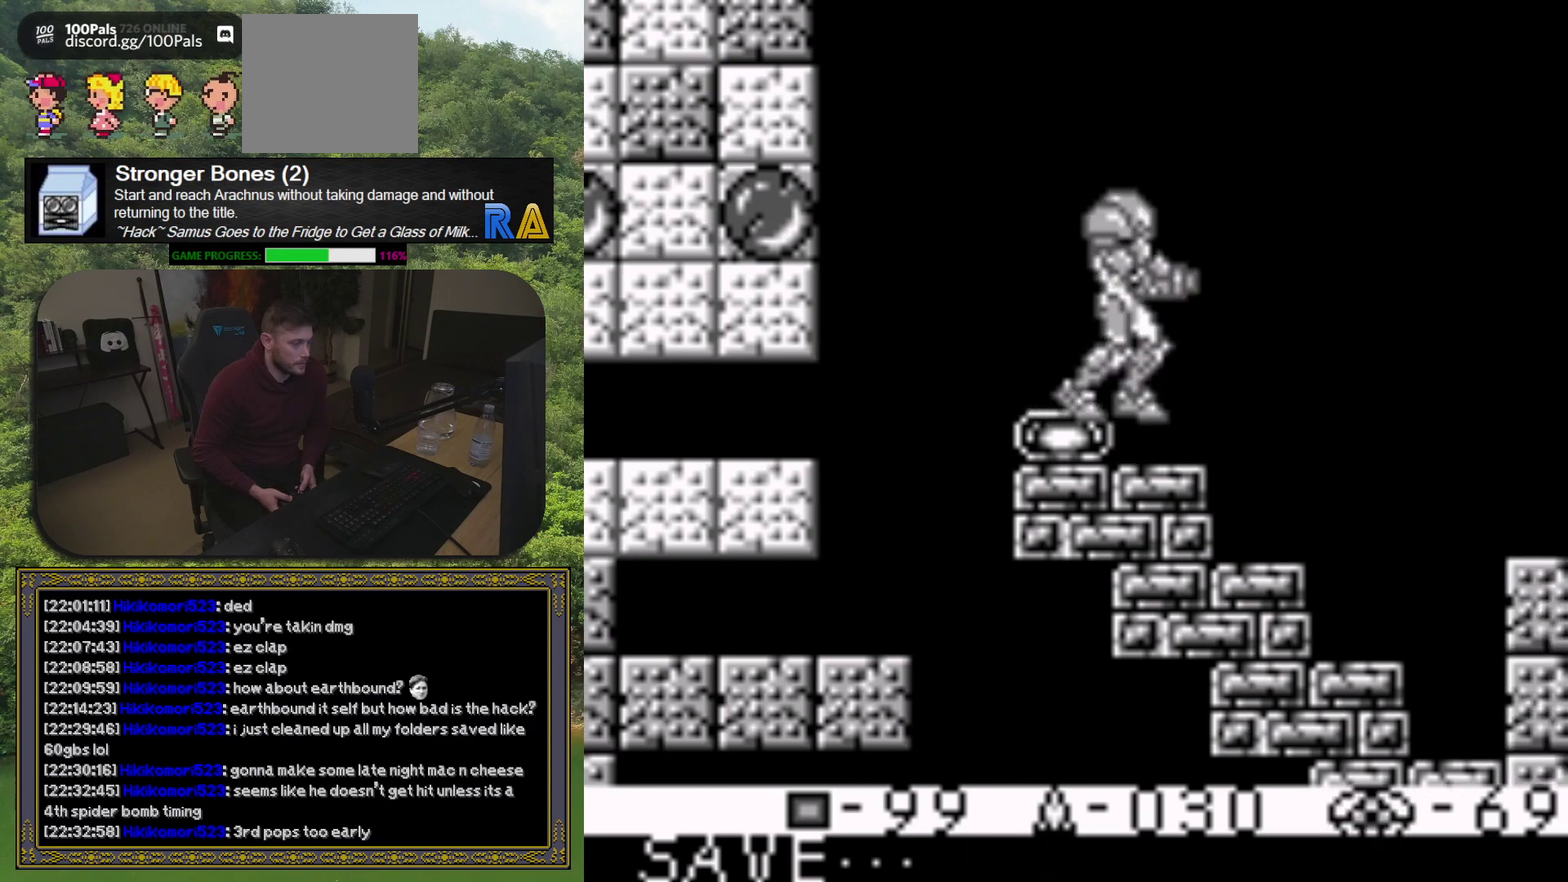
{"buttons": ["A", "DPAD_LEFT"], "events": [[67, "DPAD_LEFT", "down"], [150, "A", "down"]]}
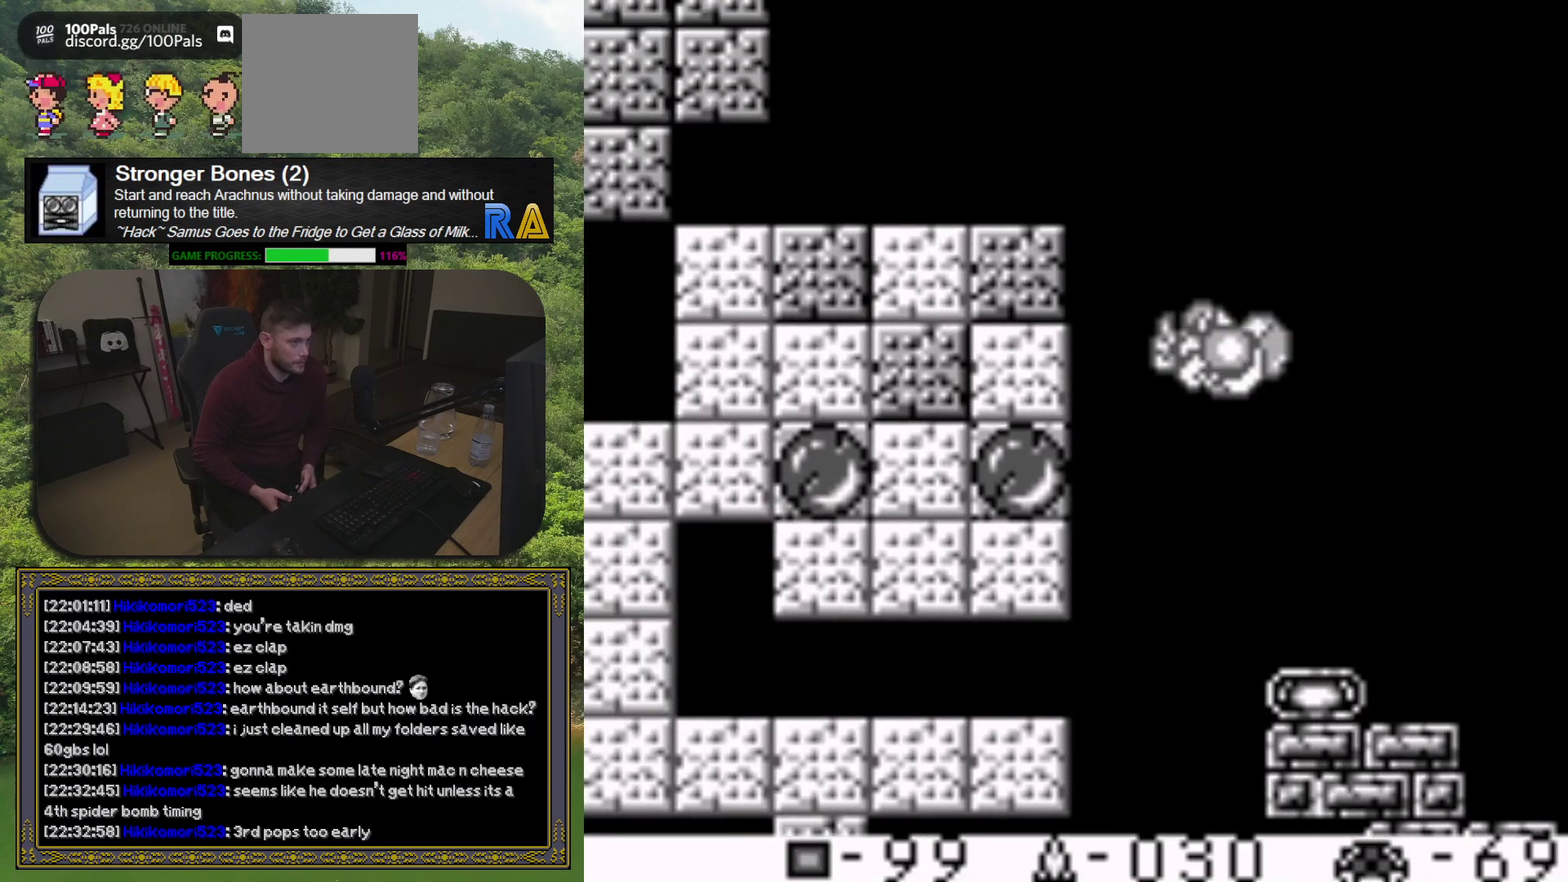
{"buttons": ["A", "DPAD_LEFT"], "events": []}
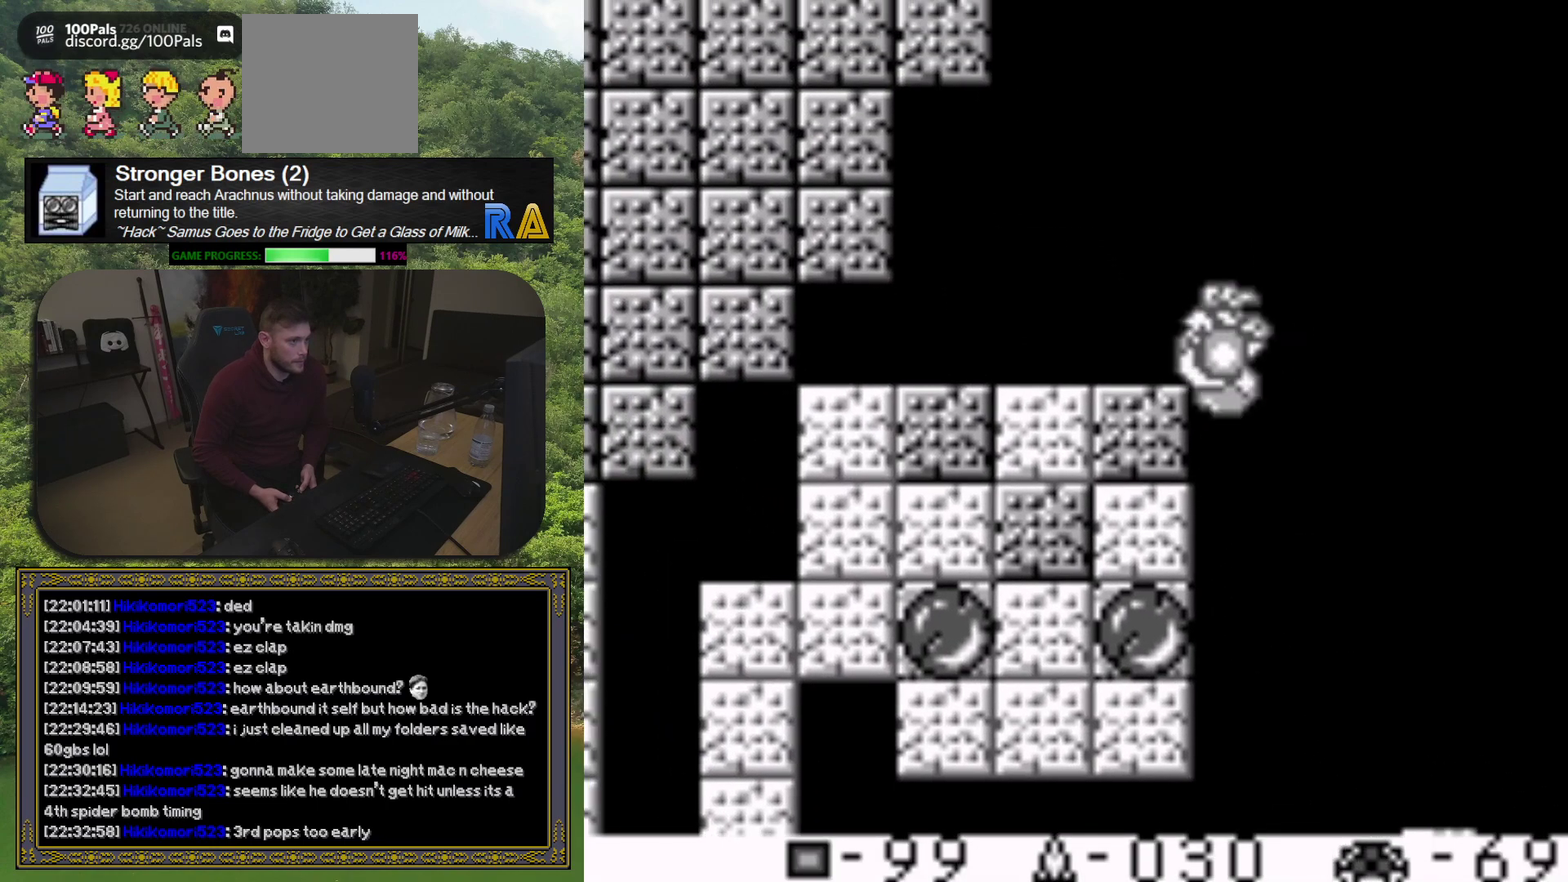
{"buttons": ["A", "DPAD_LEFT"], "events": [[183, "A", "up"], [417, "A", "down"]]}
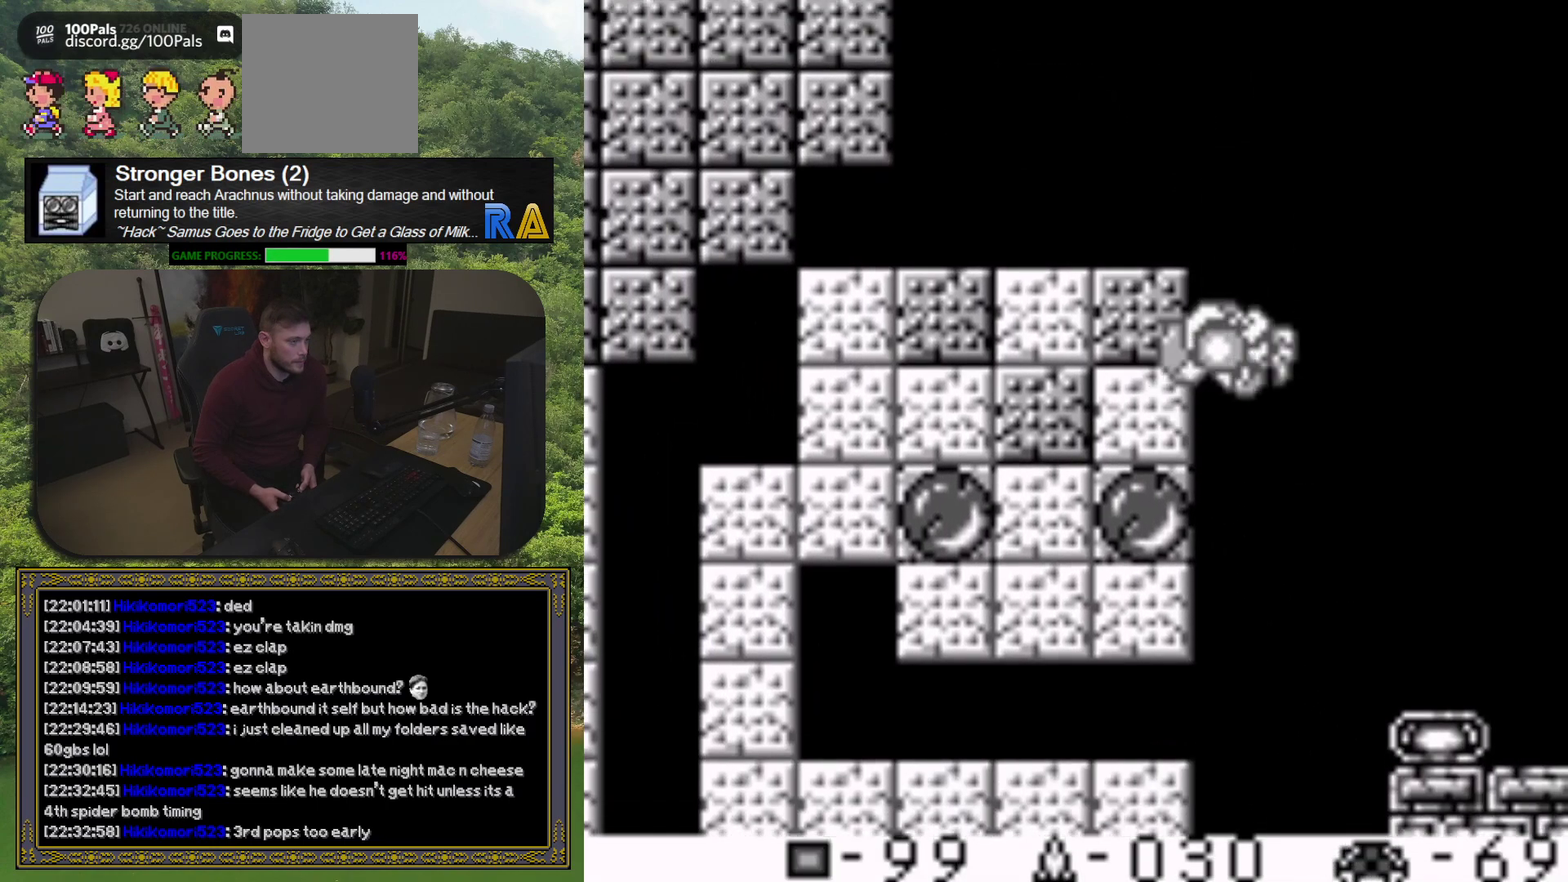
{"buttons": ["A", "DPAD_LEFT"], "events": []}
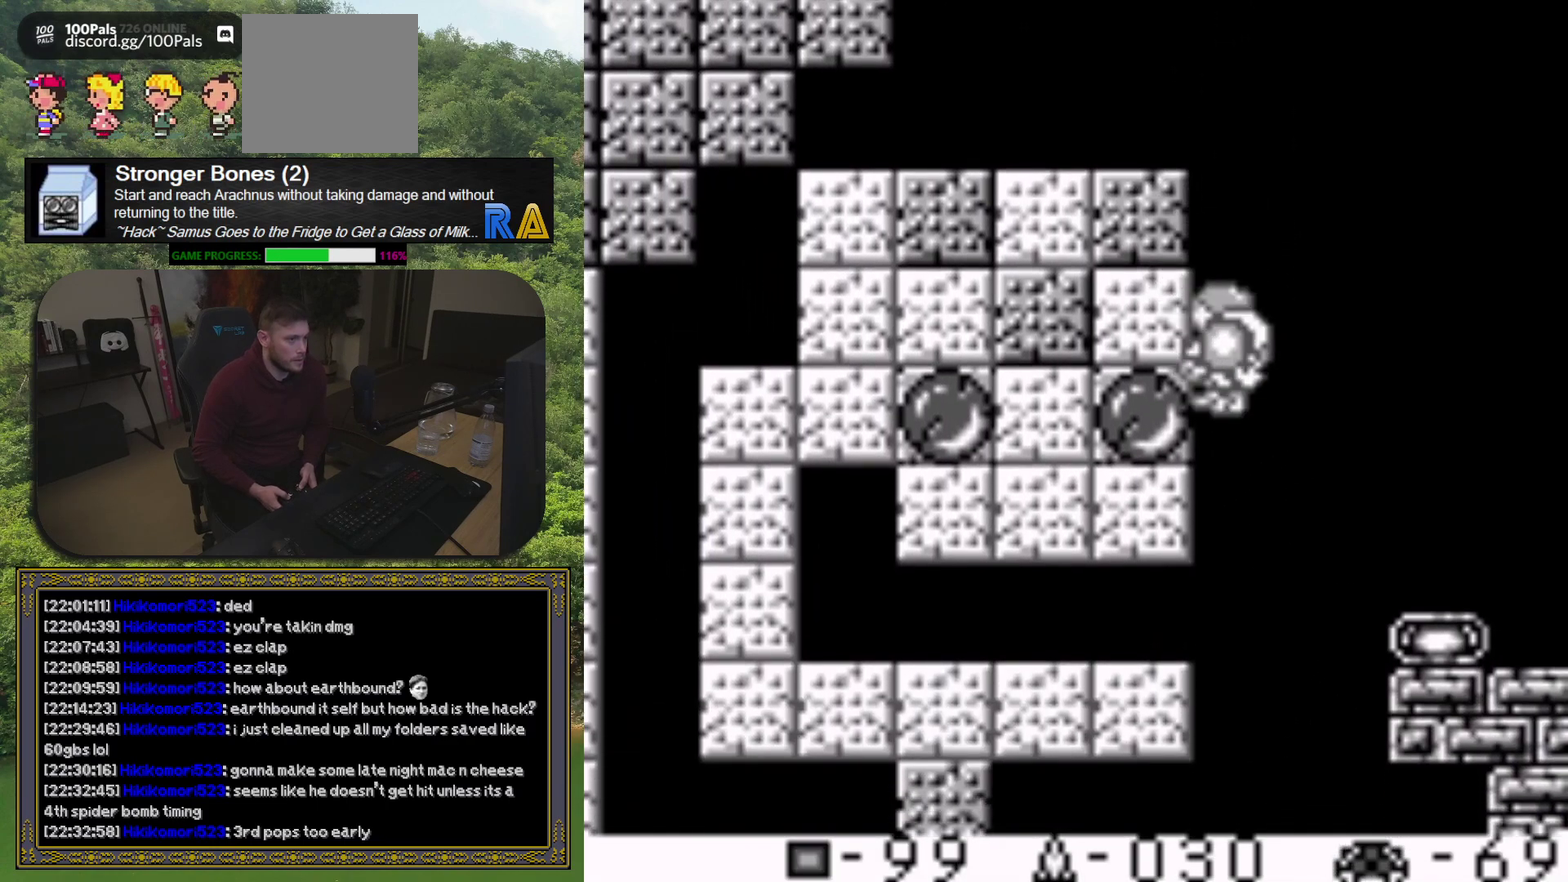
{"buttons": ["A", "DPAD_LEFT"], "events": [[133, "A", "up"], [200, "A", "down"]]}
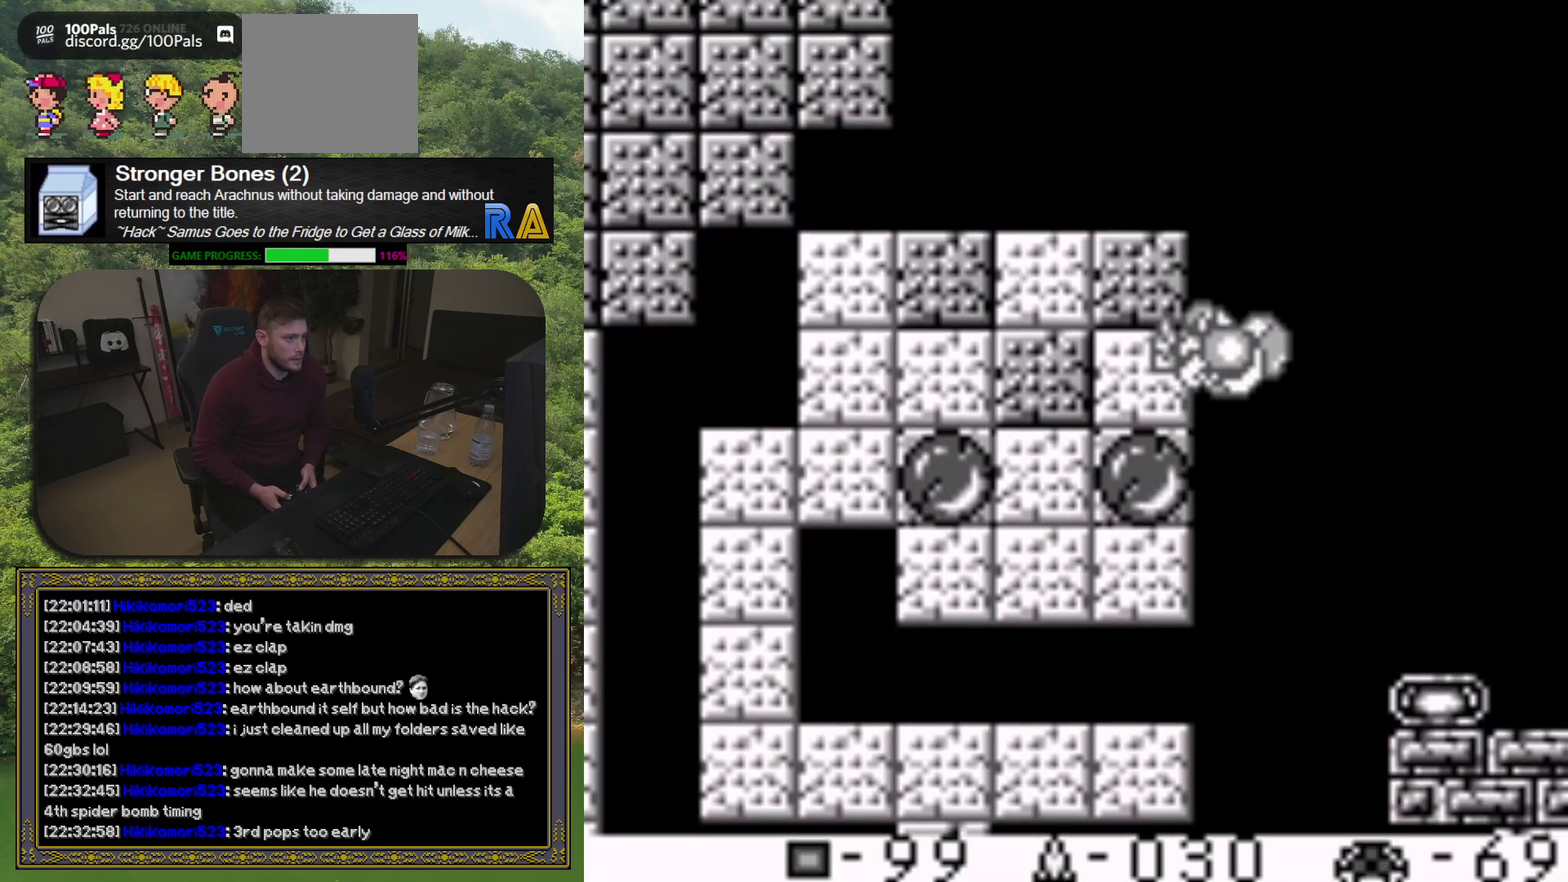
{"buttons": ["DPAD_LEFT"], "events": [[467, "A", "up"]]}
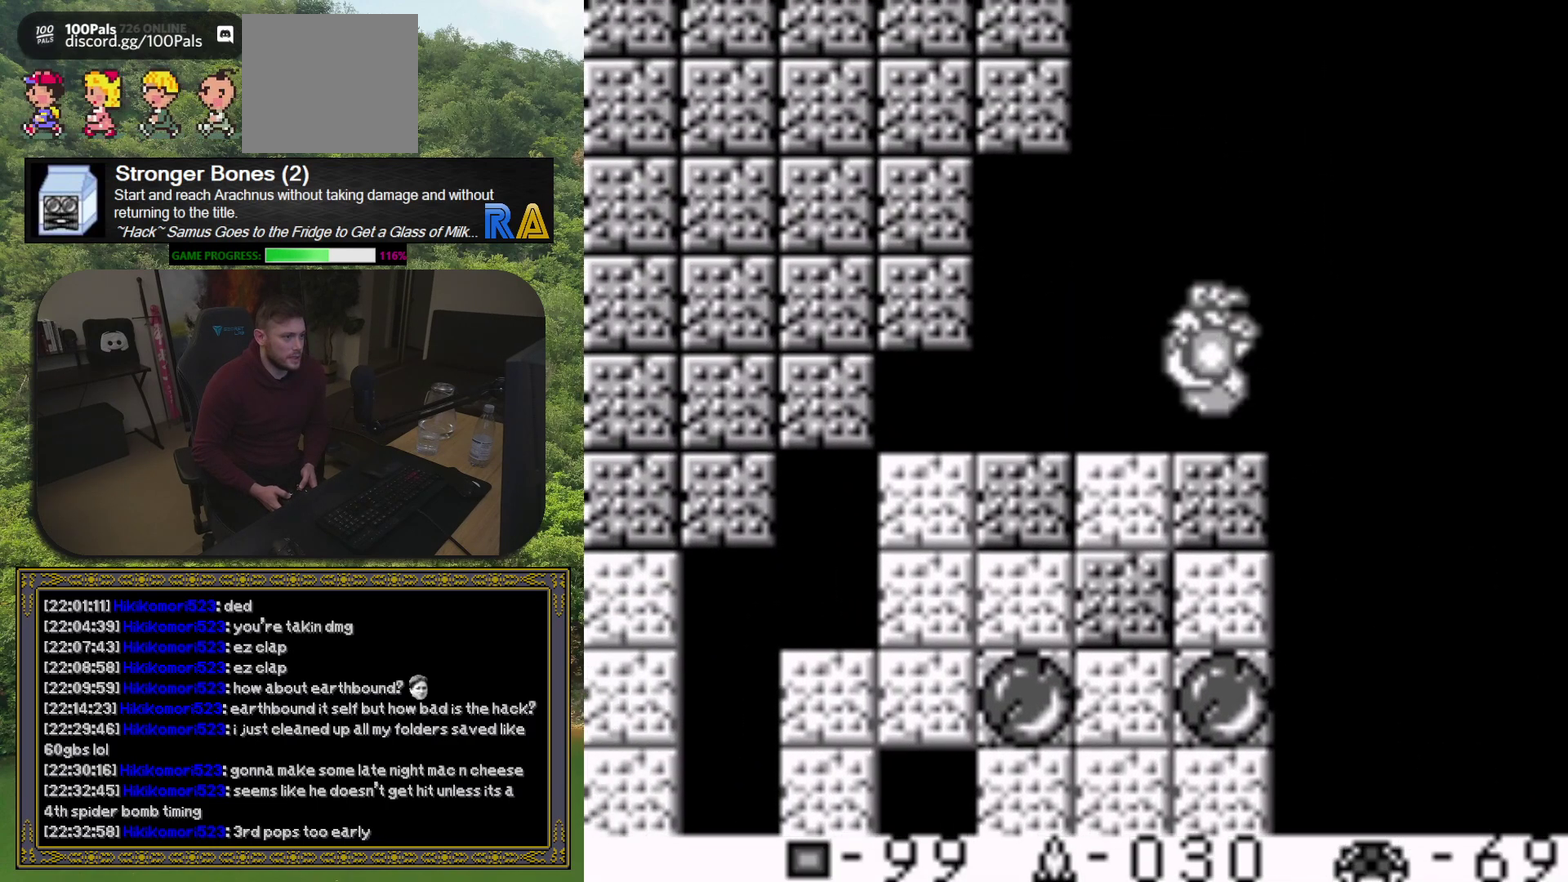
{"buttons": ["DPAD_RIGHT"], "events": [[33, "DPAD_LEFT", "up"], [417, "DPAD_RIGHT", "down"]]}
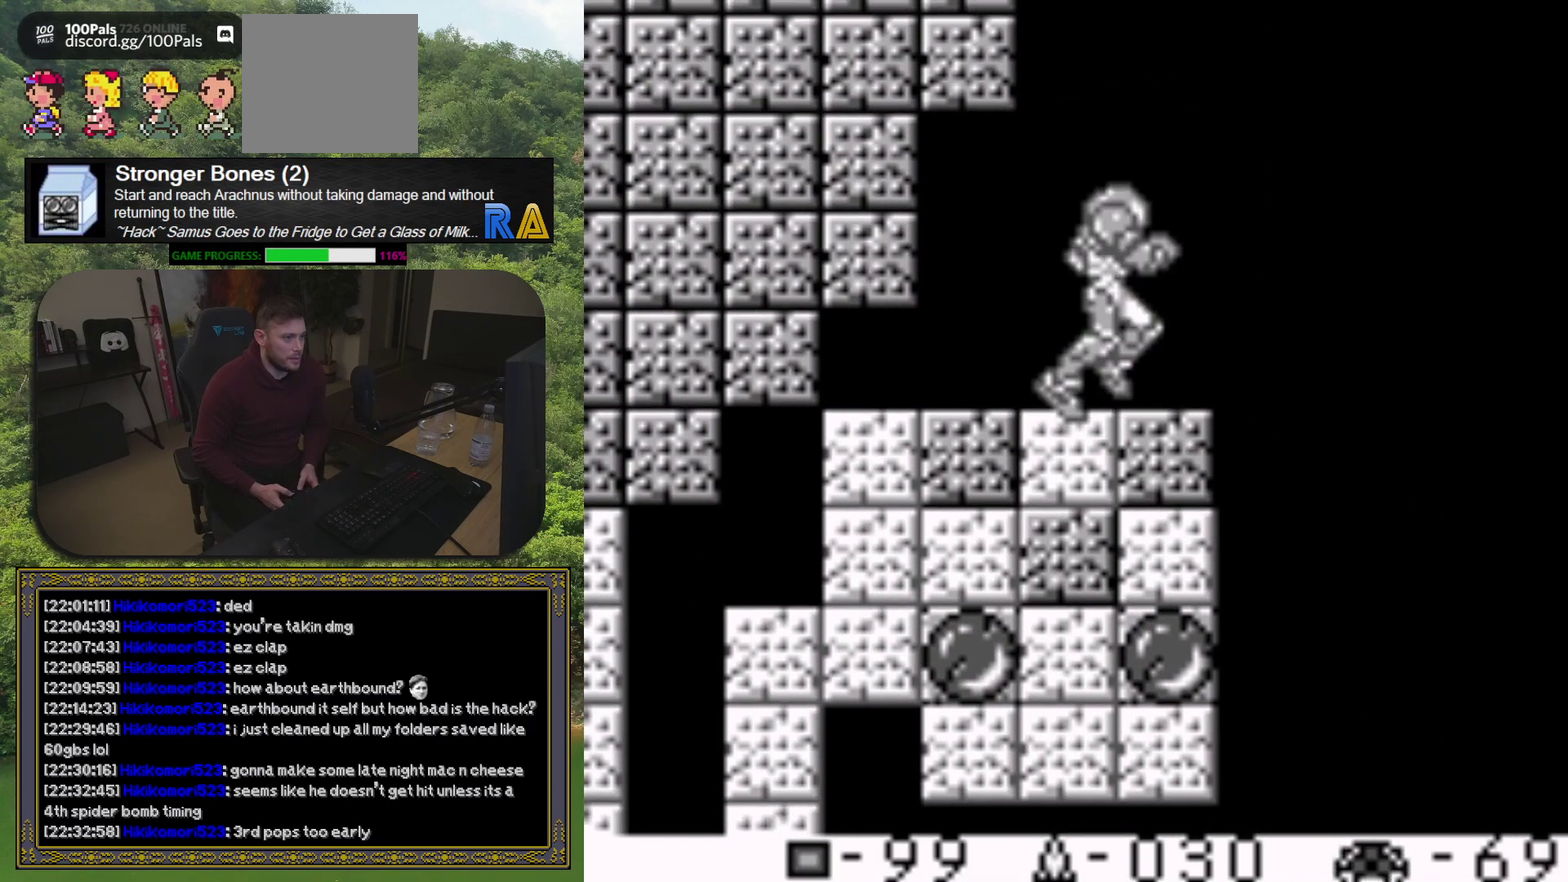
{"buttons": ["A", "DPAD_LEFT"], "events": [[33, "A", "down"], [167, "DPAD_RIGHT", "up"], [200, "DPAD_LEFT", "down"]]}
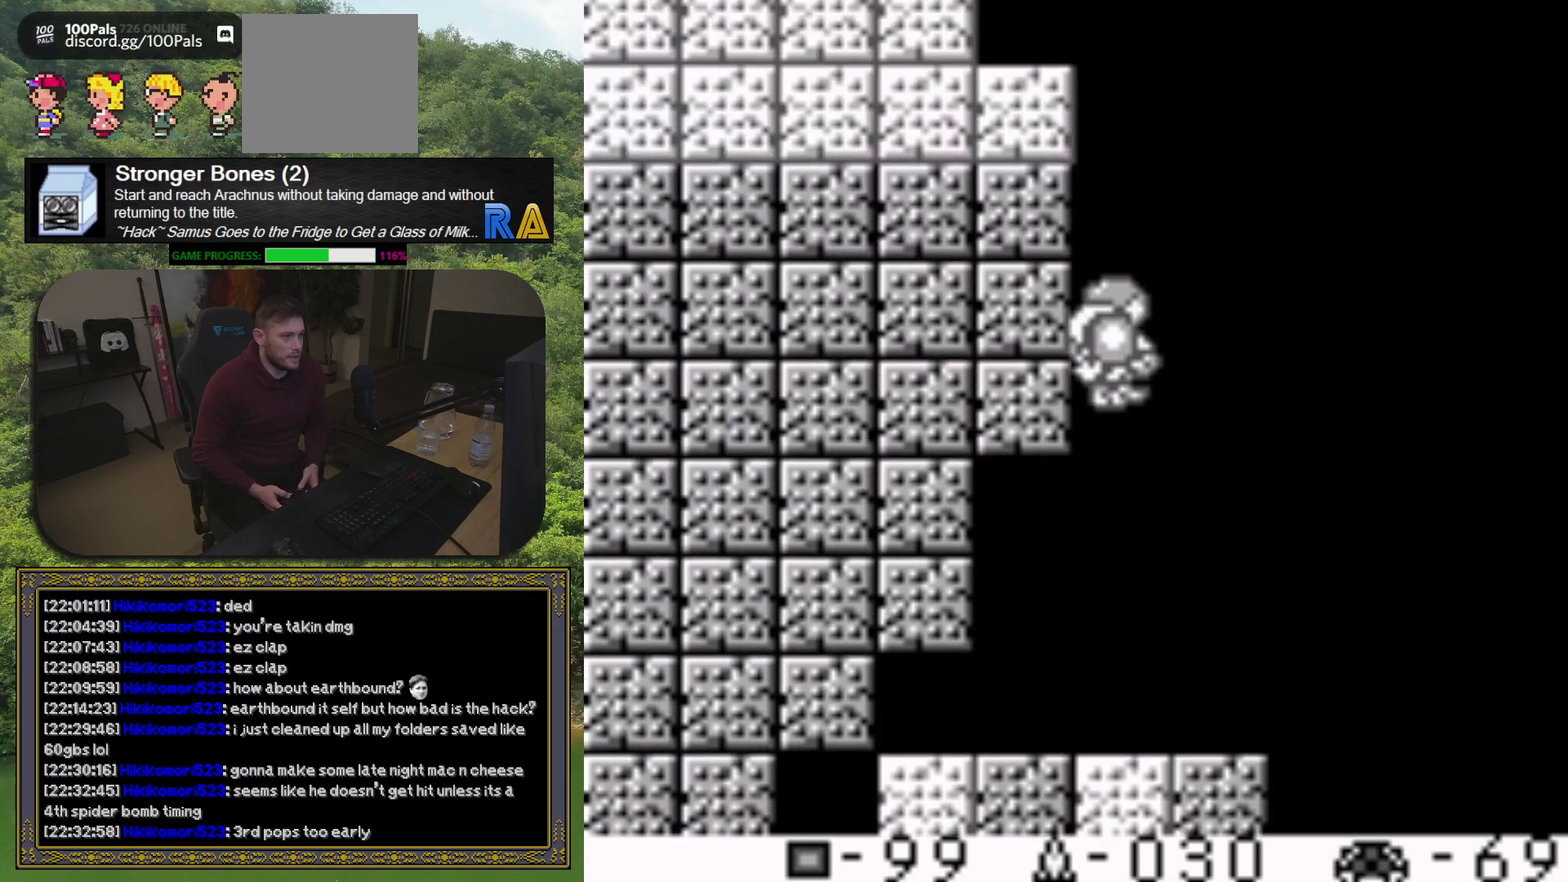
{"buttons": ["DPAD_LEFT"], "events": [[450, "A", "up"]]}
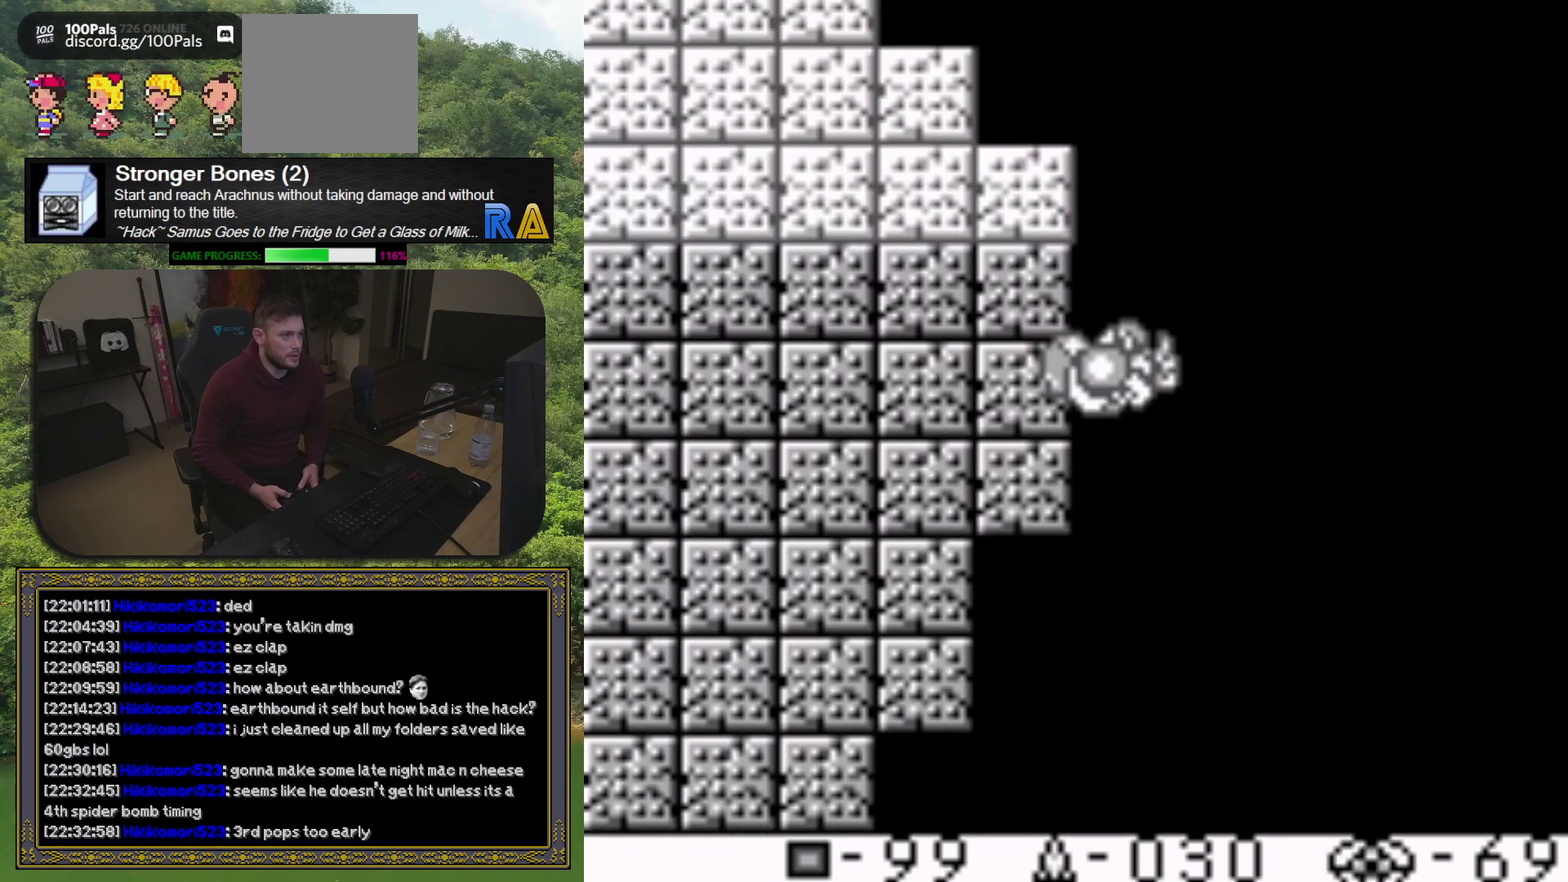
{"buttons": ["A", "DPAD_LEFT"], "events": [[167, "A", "down"]]}
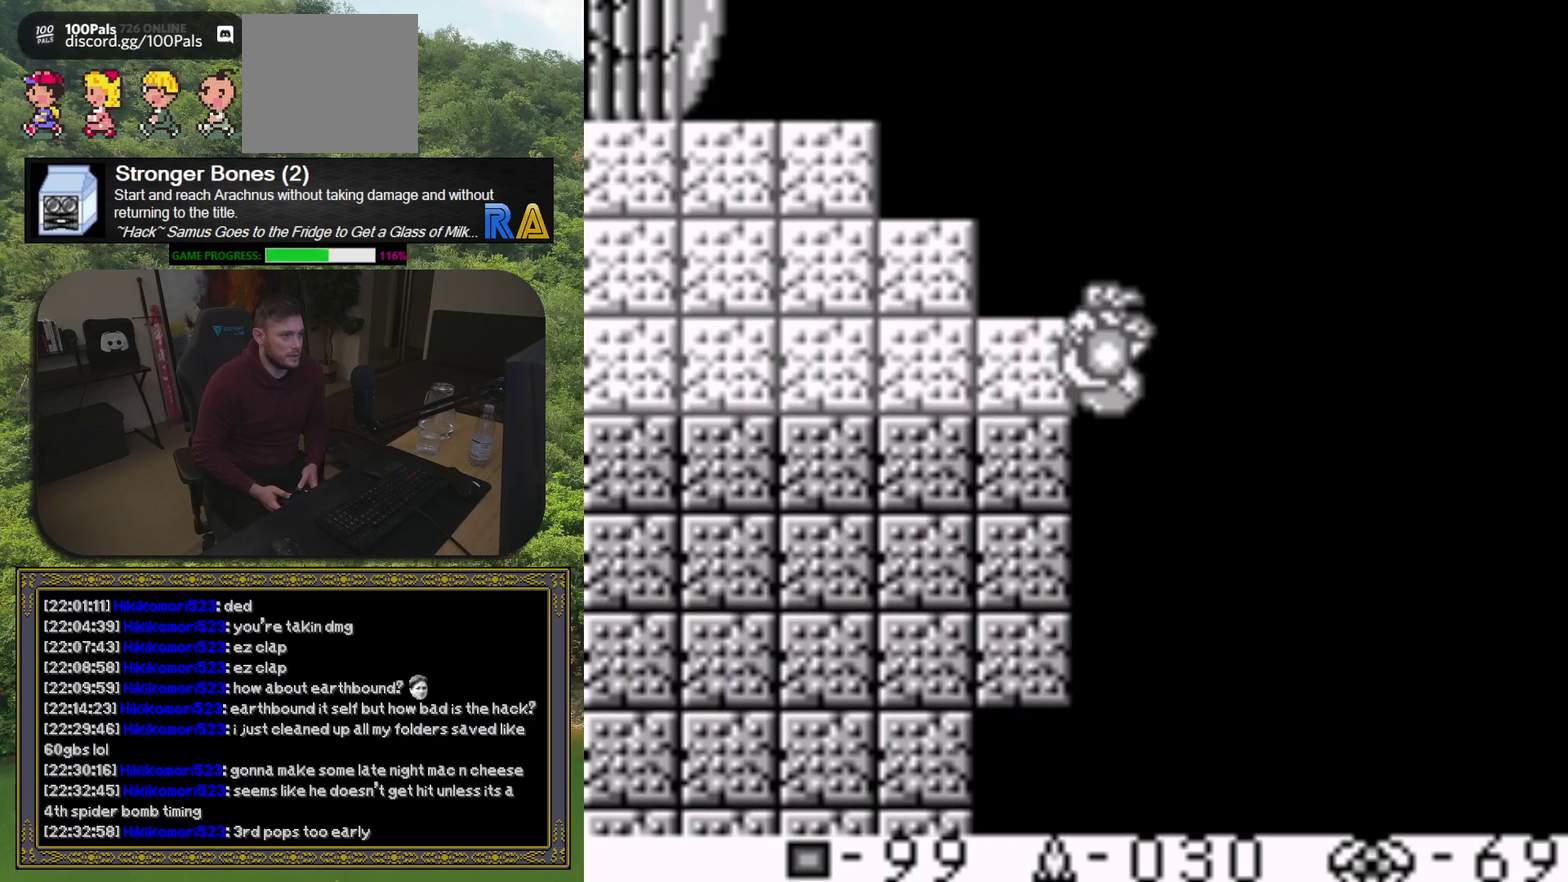
{"buttons": ["A", "DPAD_LEFT"], "events": []}
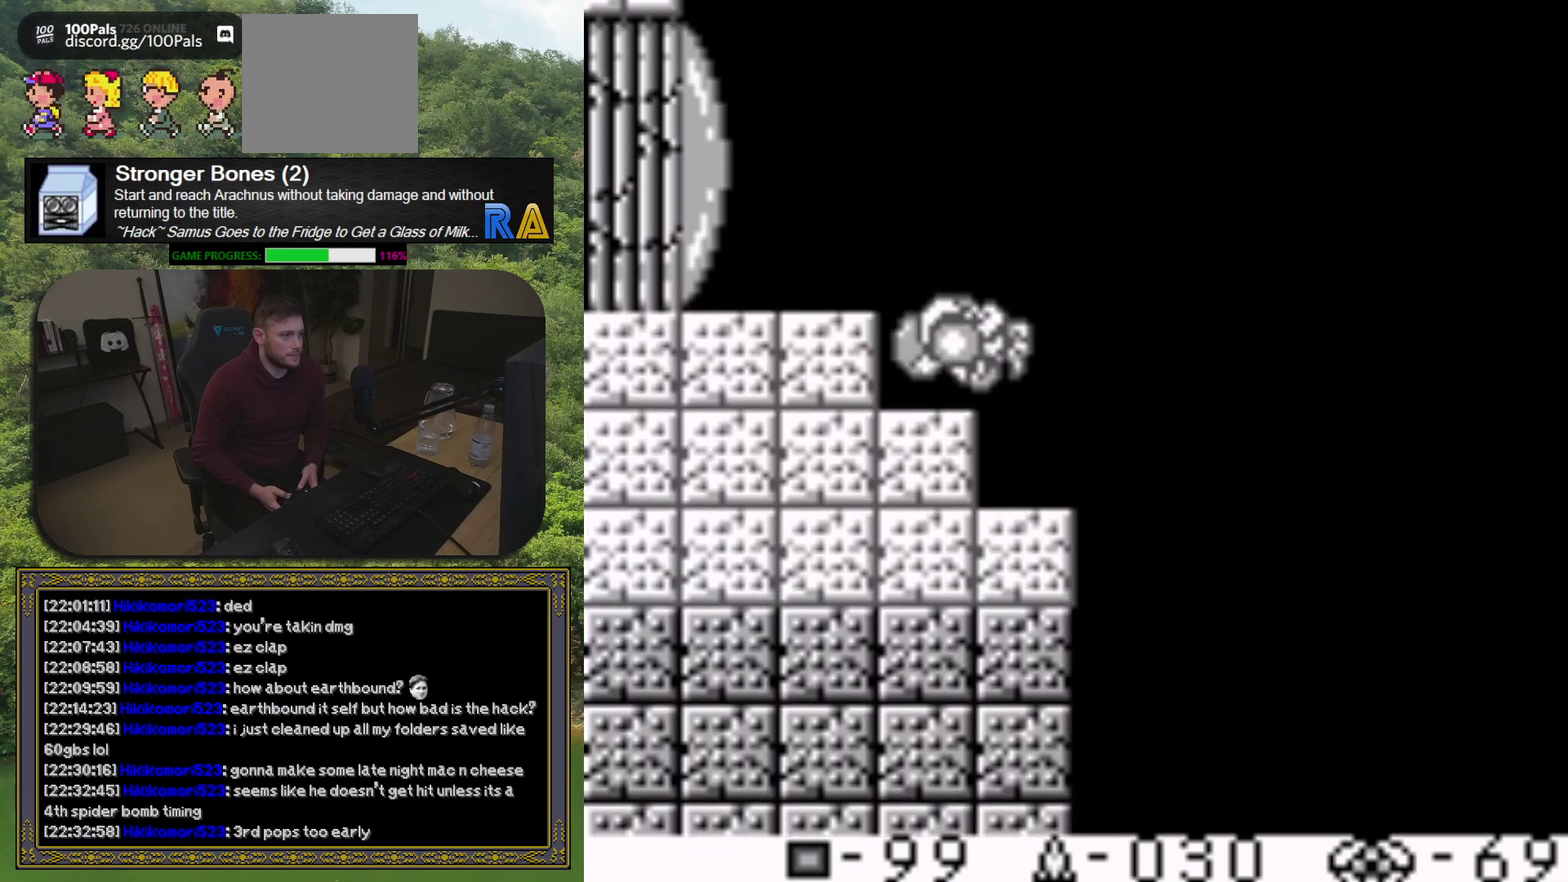
{"buttons": ["X", "DPAD_LEFT"], "events": [[83, "A", "up"], [317, "A", "down"], [417, "A", "up"], [500, "X", "down"]]}